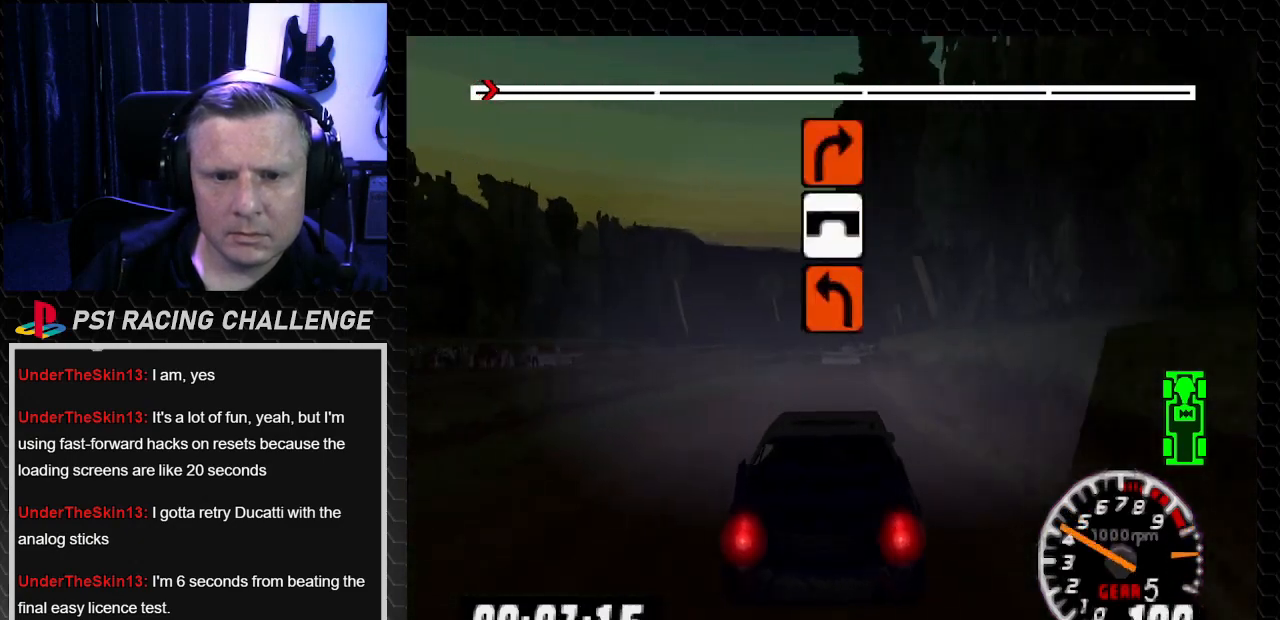
Gameplay with a controller (PlayStation layout); each line is a JSON object with the inputs held at the frame after it. "events" lists button and stick changes between this image and that frame as [ms after this image, input, new state], when the widget could be followed in between. Not read: L3 R3.
{"buttons": ["CROSS", "DPAD_LEFT"], "left_stick": "left", "right_stick": "down", "events": [[100, "CROSS", "up"], [234, "right_stick", "center"], [367, "DPAD_LEFT", "down"], [367, "left_stick", "left"], [367, "right_stick", "down"], [400, "CROSS", "down"]]}
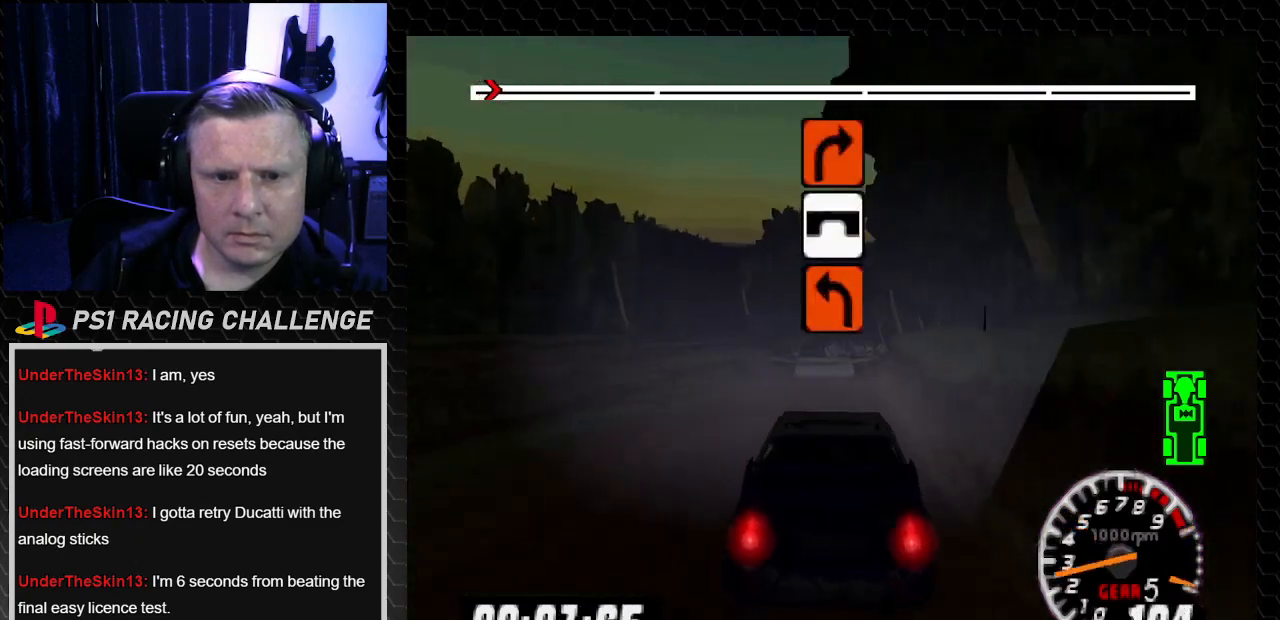
{"buttons": ["TRIANGLE", "DPAD_LEFT"], "left_stick": "left", "right_stick": "up", "events": [[67, "CROSS", "up"], [134, "right_stick", "center"], [434, "right_stick", "up"], [468, "TRIANGLE", "down"]]}
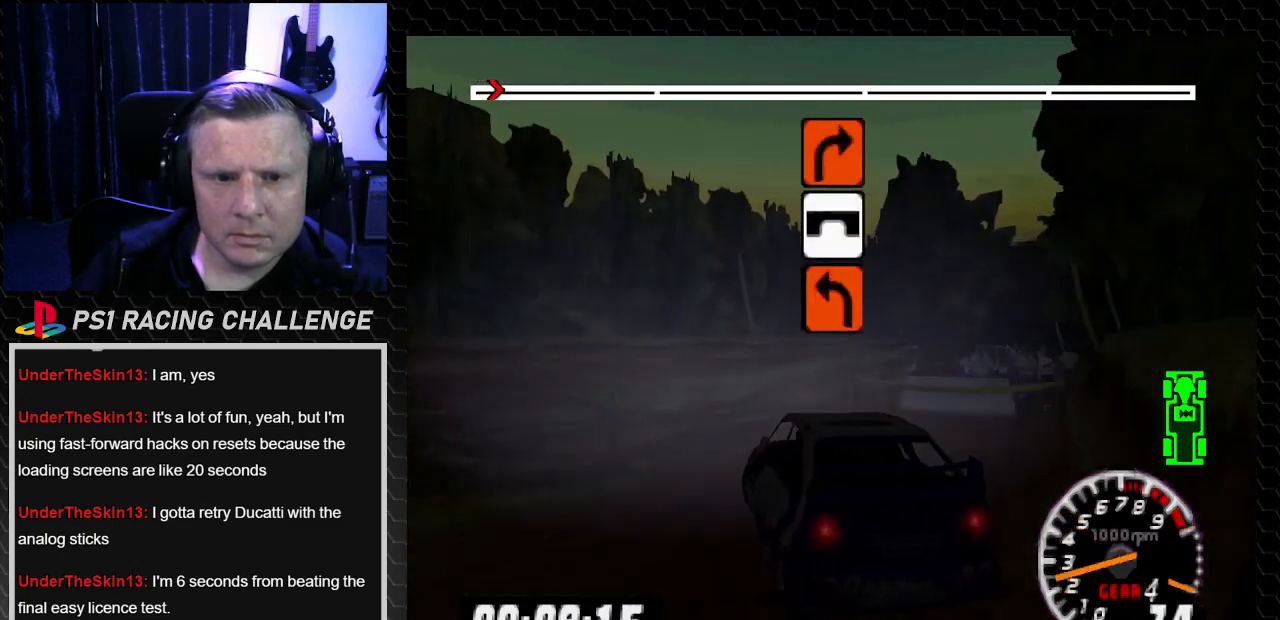
{"buttons": ["TRIANGLE"], "left_stick": "center", "right_stick": "up", "events": [[100, "TRIANGLE", "up"], [133, "DPAD_LEFT", "up"], [133, "left_stick", "center"], [167, "TRIANGLE", "down"]]}
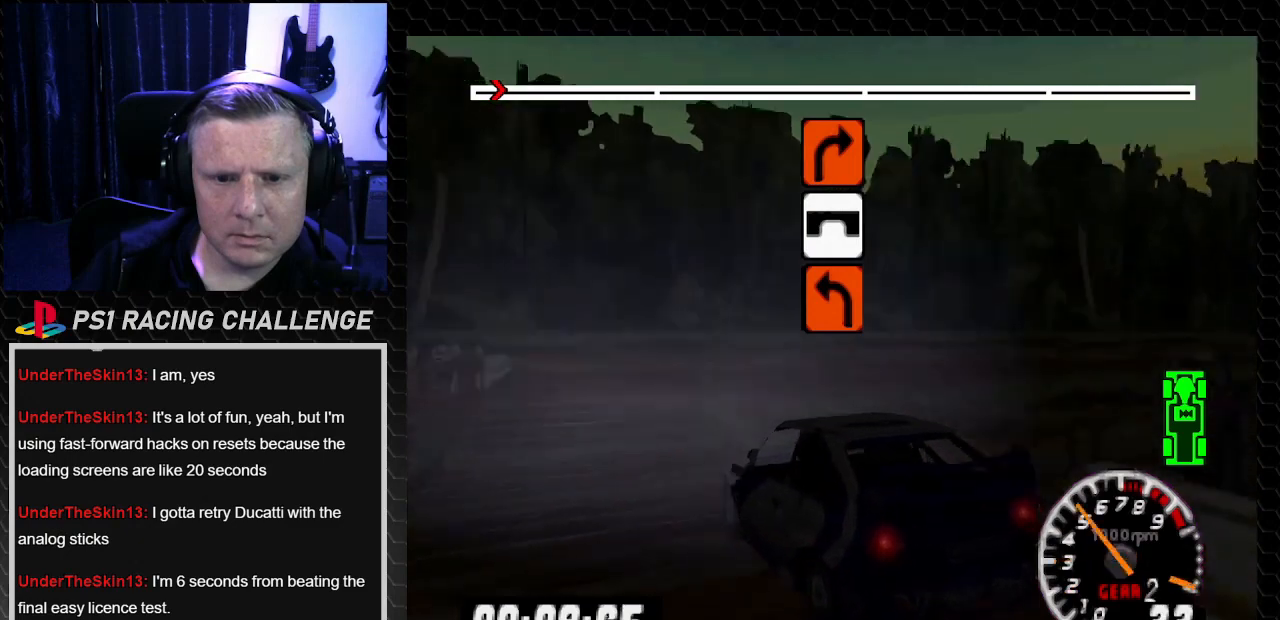
{"buttons": ["DPAD_LEFT"], "left_stick": "left", "right_stick": "center", "events": [[66, "DPAD_LEFT", "down"], [100, "left_stick", "left"], [367, "DPAD_LEFT", "up"], [367, "left_stick", "center"], [433, "TRIANGLE", "up"], [433, "right_stick", "center"], [500, "DPAD_LEFT", "down"], [500, "left_stick", "left"]]}
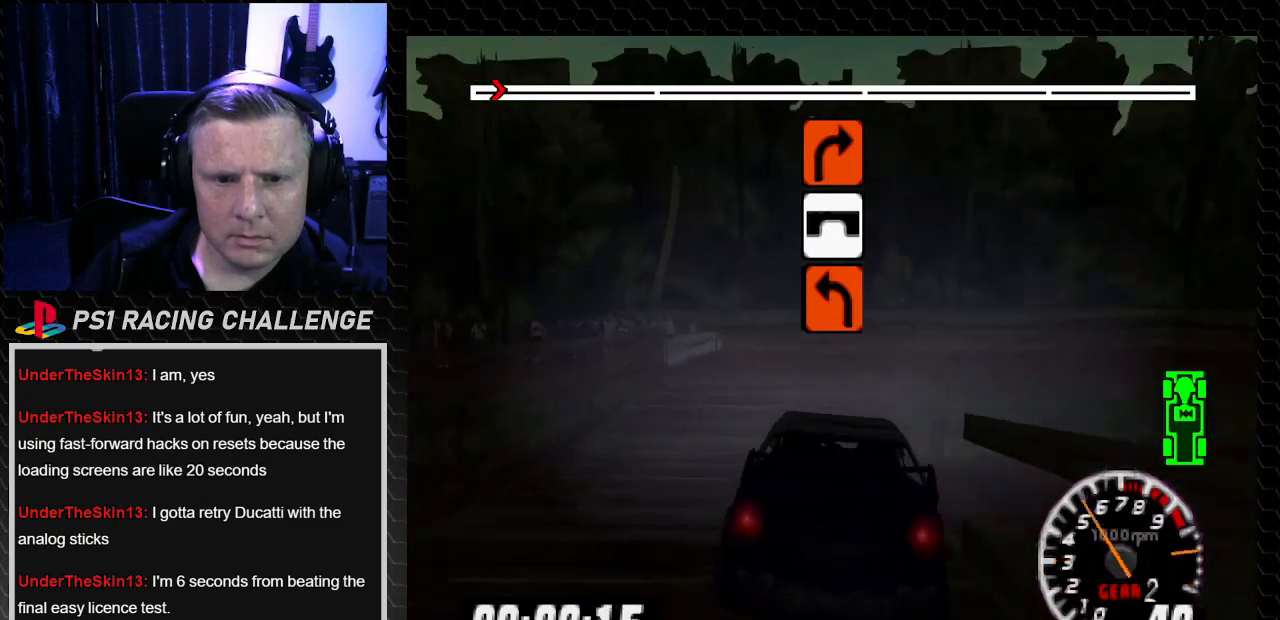
{"buttons": ["DPAD_RIGHT"], "left_stick": "down-right", "right_stick": "center", "events": [[167, "DPAD_LEFT", "up"], [167, "left_stick", "center"], [300, "DPAD_RIGHT", "down"], [300, "left_stick", "down-right"]]}
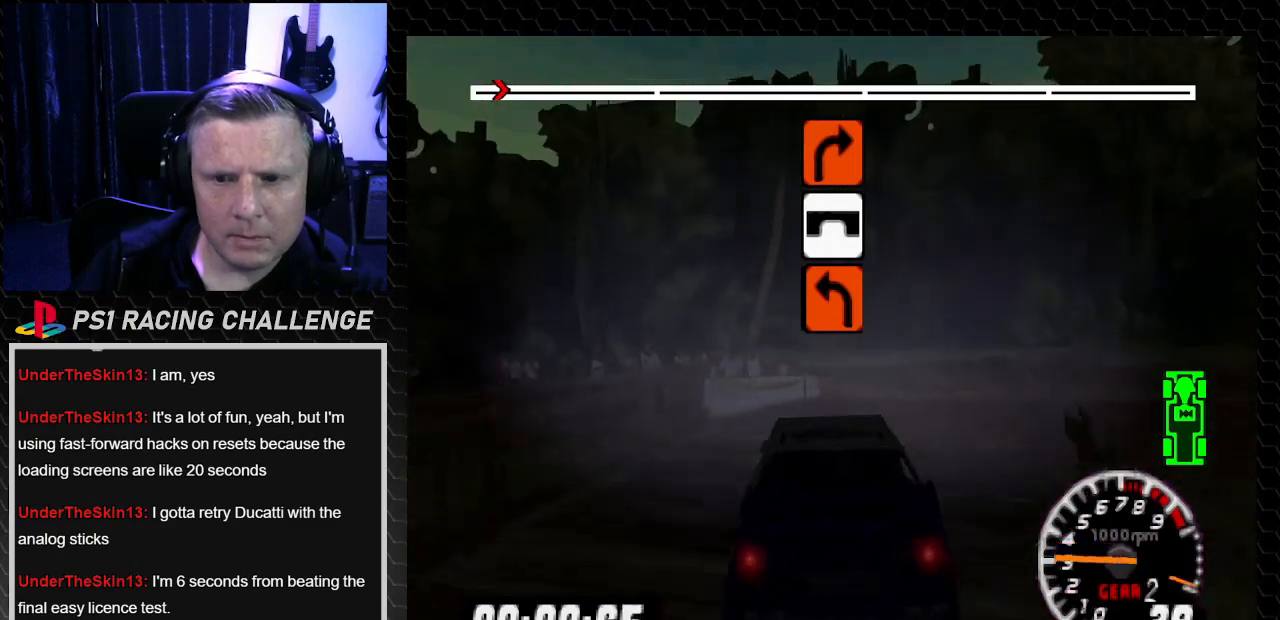
{"buttons": ["TRIANGLE", "DPAD_RIGHT"], "left_stick": "down-right", "right_stick": "up", "events": [[33, "right_stick", "down"], [66, "CROSS", "down"], [166, "CROSS", "up"], [166, "right_stick", "center"], [367, "TRIANGLE", "down"], [367, "right_stick", "up"]]}
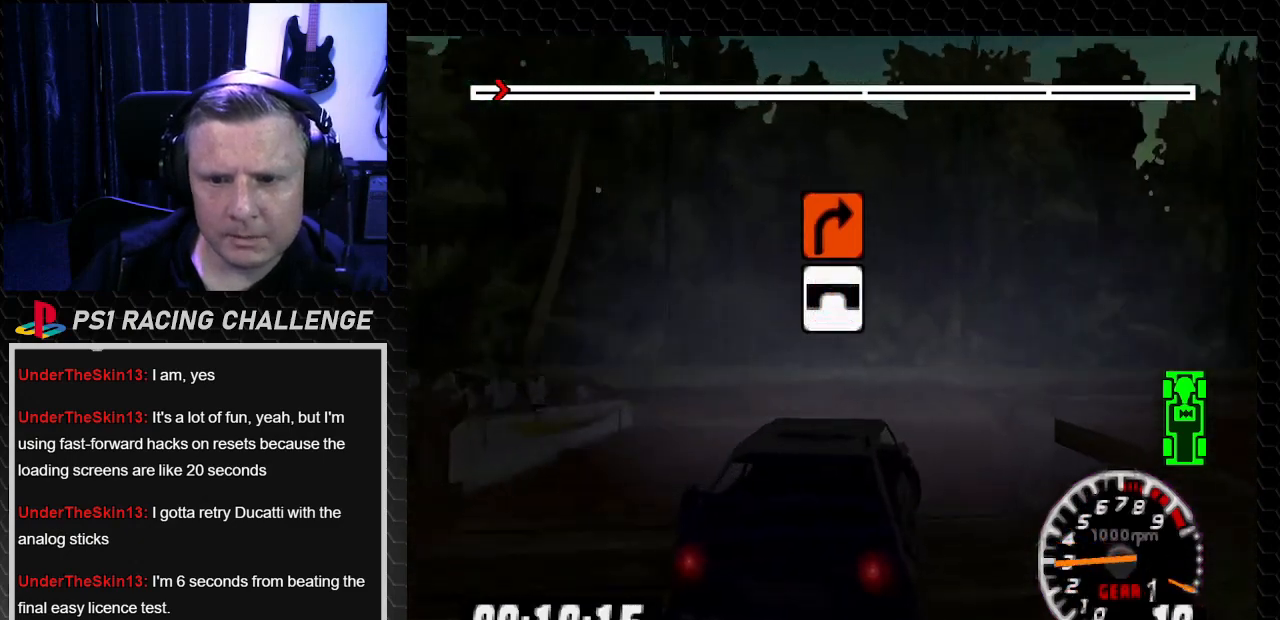
{"buttons": ["TRIANGLE"], "left_stick": "center", "right_stick": "up", "events": [[234, "DPAD_RIGHT", "up"], [234, "left_stick", "center"]]}
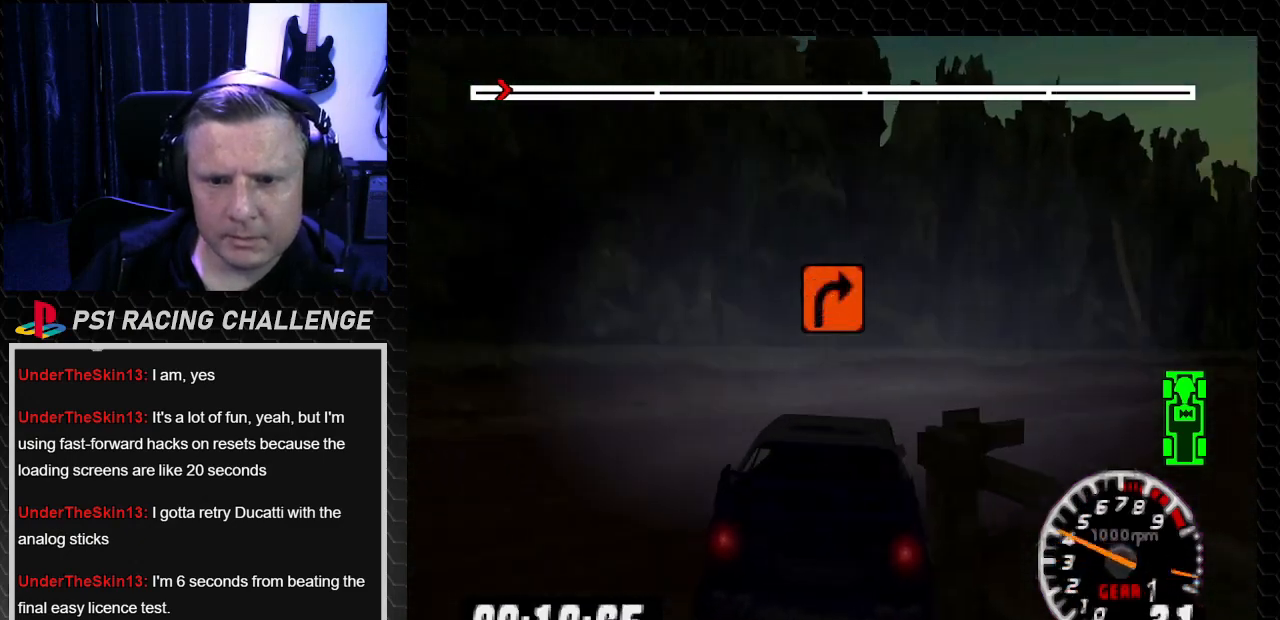
{"buttons": ["TRIANGLE", "DPAD_RIGHT"], "left_stick": "right", "right_stick": "up", "events": [[33, "DPAD_RIGHT", "down"], [66, "left_stick", "right"]]}
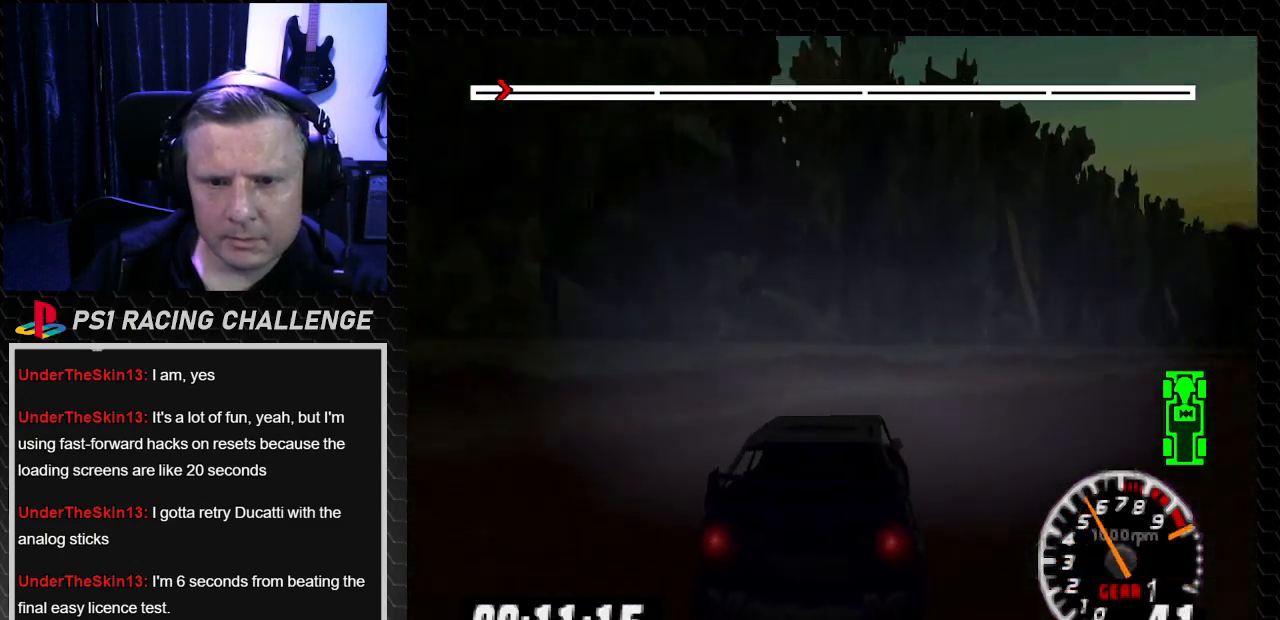
{"buttons": ["TRIANGLE", "DPAD_RIGHT"], "left_stick": "right", "right_stick": "up", "events": [[200, "DPAD_RIGHT", "up"], [200, "left_stick", "center"], [467, "DPAD_RIGHT", "down"], [501, "left_stick", "right"]]}
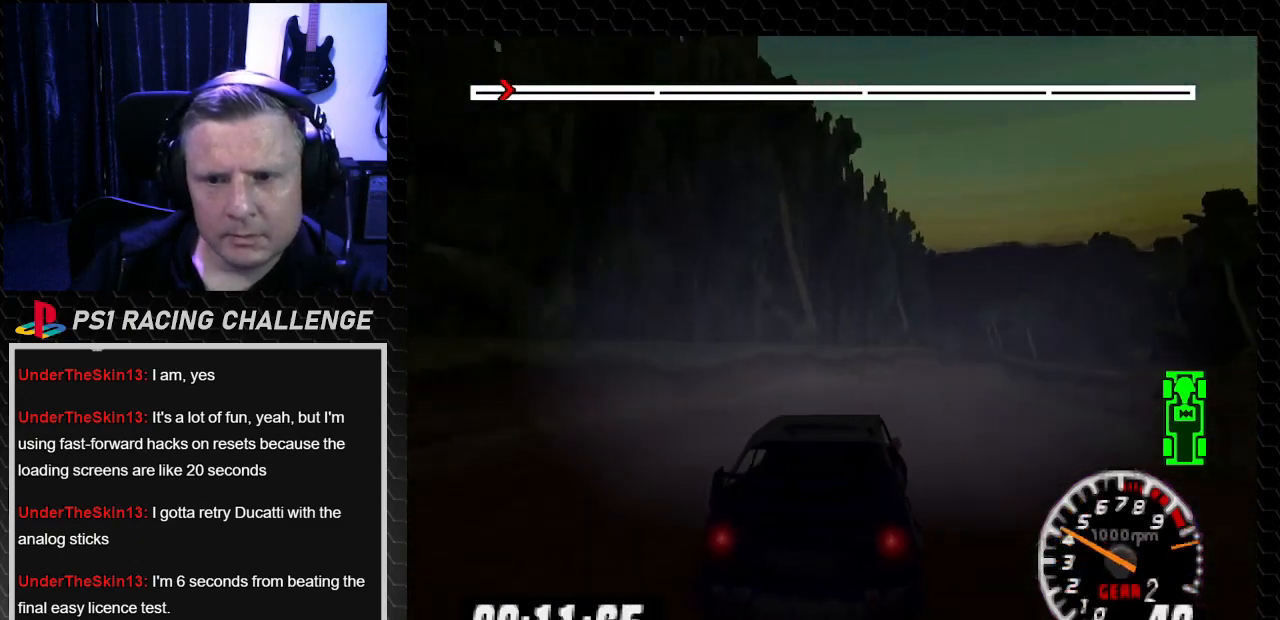
{"buttons": ["TRIANGLE"], "left_stick": "center", "right_stick": "up", "events": [[133, "DPAD_RIGHT", "up"], [133, "left_stick", "center"]]}
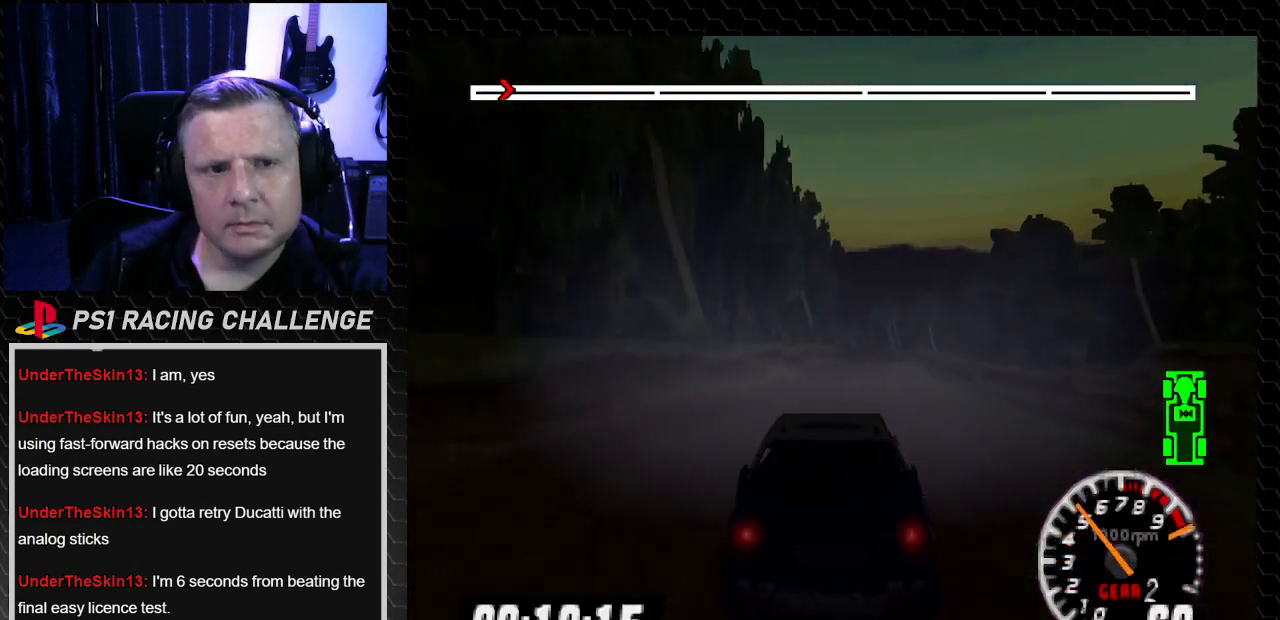
{"buttons": ["TRIANGLE"], "left_stick": "center", "right_stick": "up", "events": []}
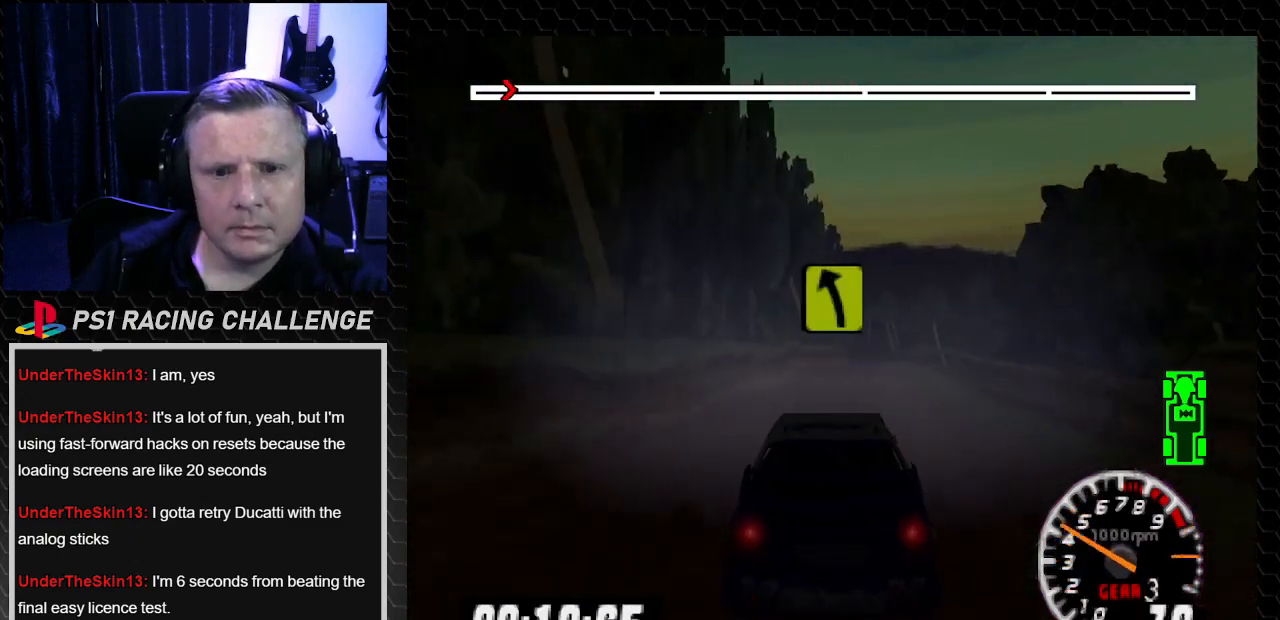
{"buttons": ["TRIANGLE"], "left_stick": "center", "right_stick": "up", "events": [[33, "DPAD_RIGHT", "down"], [33, "left_stick", "right"], [133, "left_stick", "center"], [166, "DPAD_RIGHT", "up"]]}
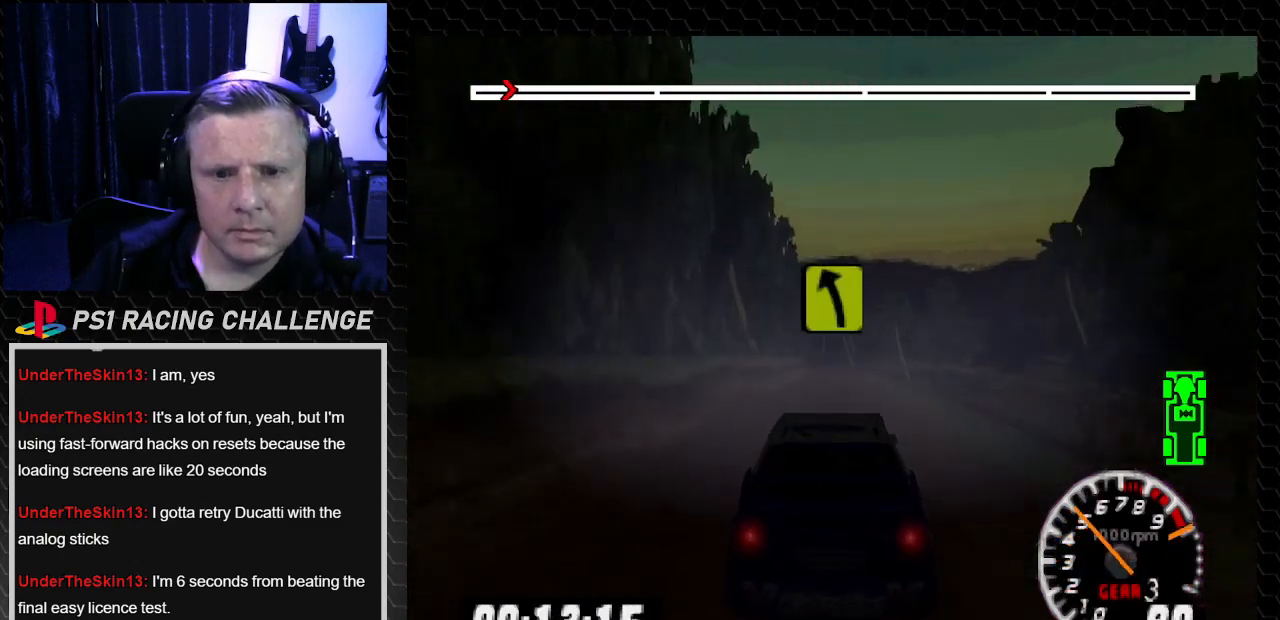
{"buttons": ["TRIANGLE"], "left_stick": "center", "right_stick": "up", "events": []}
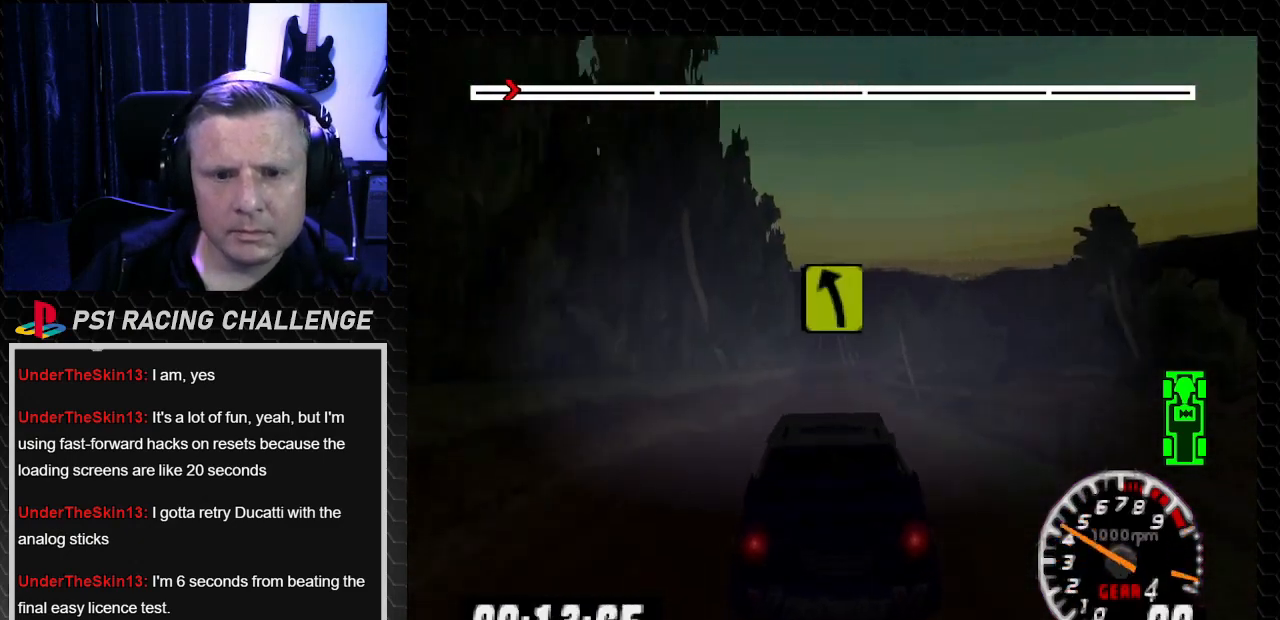
{"buttons": ["TRIANGLE"], "left_stick": "center", "right_stick": "up", "events": []}
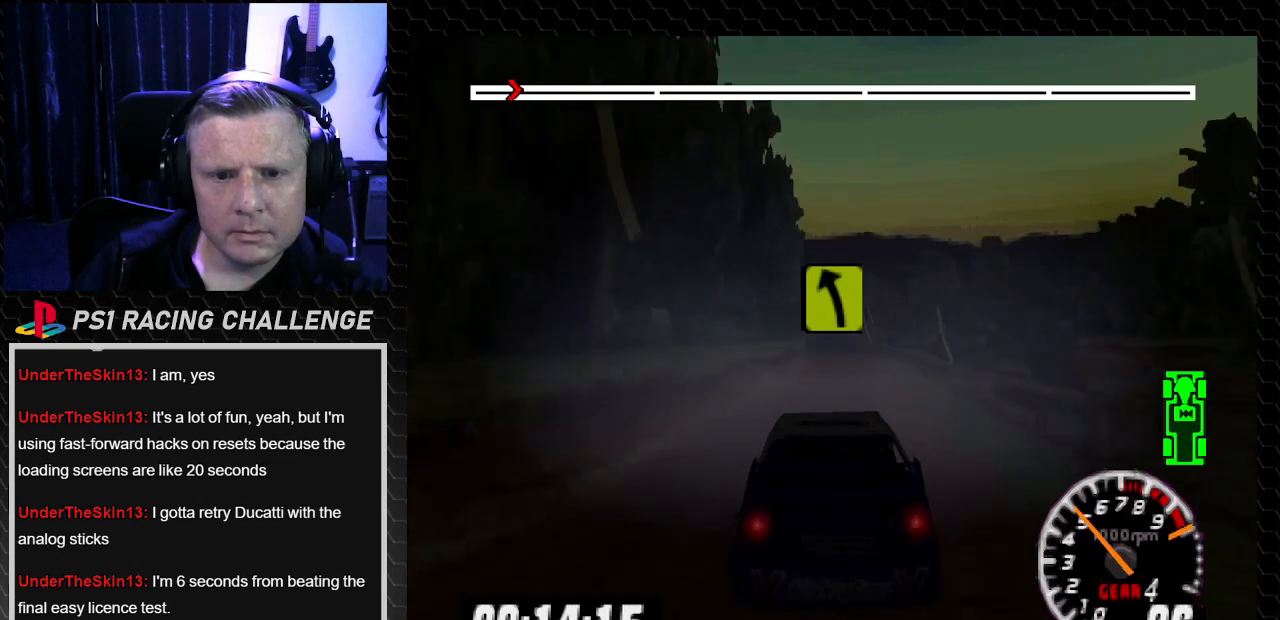
{"buttons": ["TRIANGLE"], "left_stick": "center", "right_stick": "up", "events": [[133, "DPAD_RIGHT", "down"], [133, "left_stick", "down-right"], [234, "DPAD_RIGHT", "up"], [234, "left_stick", "center"]]}
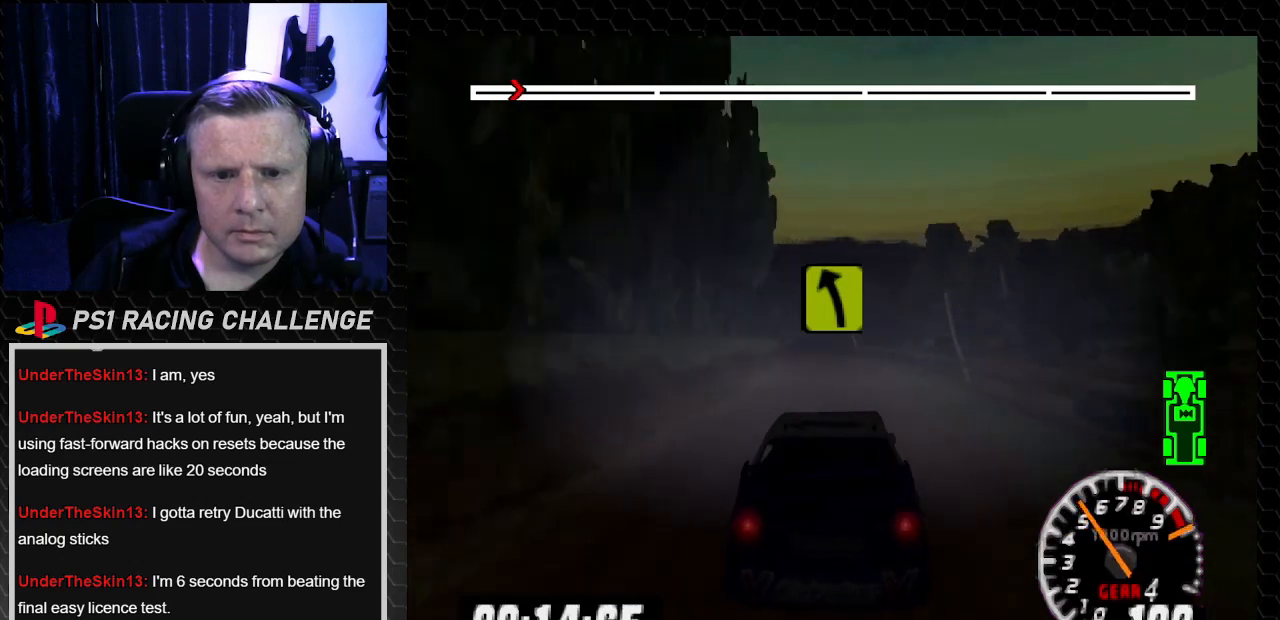
{"buttons": ["TRIANGLE"], "left_stick": "center", "right_stick": "up", "events": [[266, "DPAD_LEFT", "down"], [300, "left_stick", "left"], [367, "DPAD_LEFT", "up"], [367, "left_stick", "center"]]}
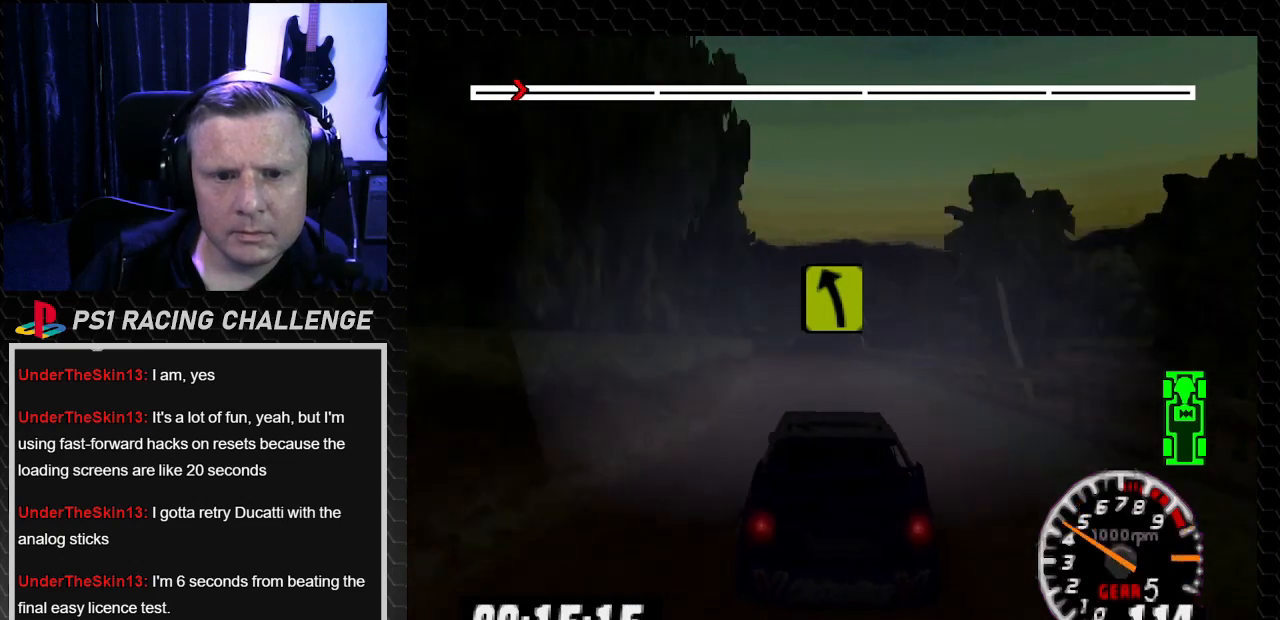
{"buttons": ["TRIANGLE", "DPAD_LEFT"], "left_stick": "left", "right_stick": "up", "events": [[501, "DPAD_LEFT", "down"], [501, "left_stick", "left"]]}
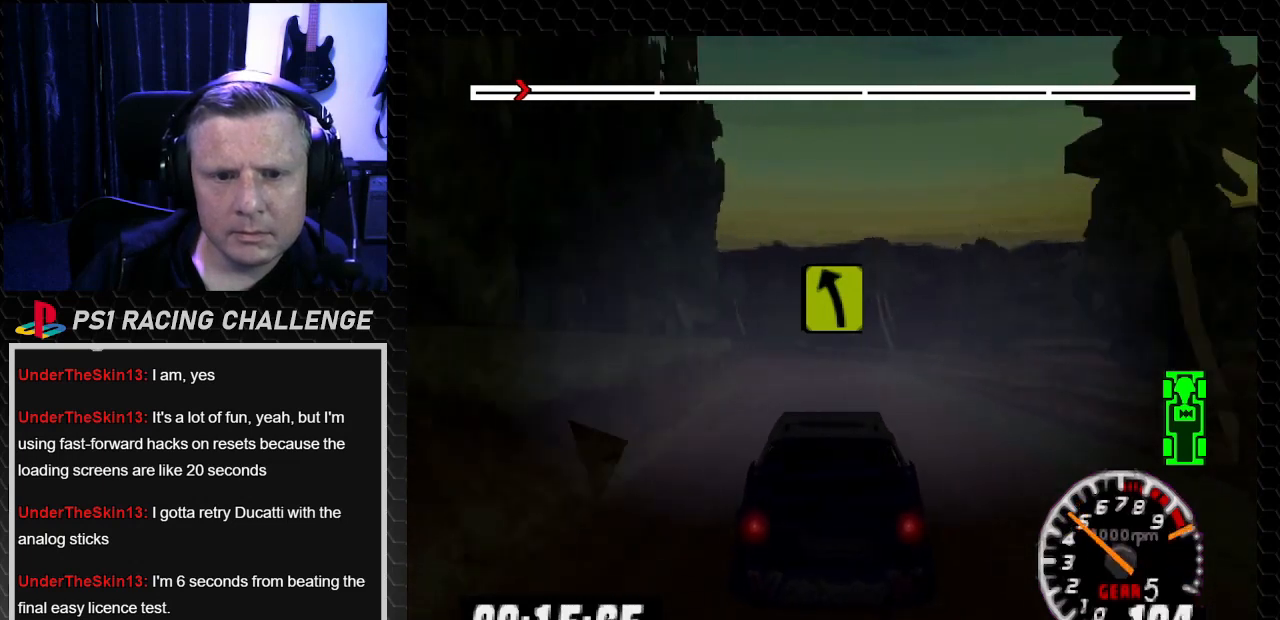
{"buttons": ["TRIANGLE"], "left_stick": "center", "right_stick": "up", "events": [[100, "TRIANGLE", "up"], [133, "right_stick", "center"], [200, "DPAD_LEFT", "up"], [200, "left_stick", "center"], [367, "TRIANGLE", "down"], [367, "right_stick", "up"]]}
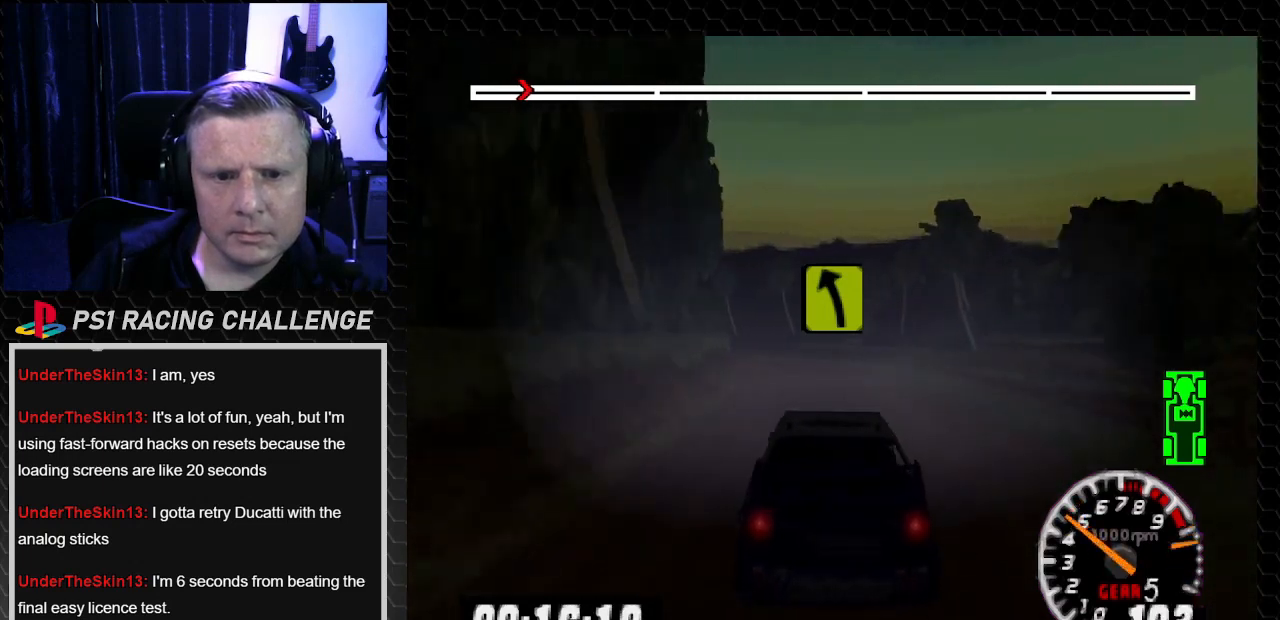
{"buttons": ["DPAD_LEFT"], "left_stick": "left", "right_stick": "center", "events": [[200, "DPAD_LEFT", "down"], [200, "left_stick", "left"], [367, "DPAD_LEFT", "up"], [367, "left_stick", "center"], [434, "DPAD_LEFT", "down"], [434, "left_stick", "left"], [501, "TRIANGLE", "up"], [501, "right_stick", "center"]]}
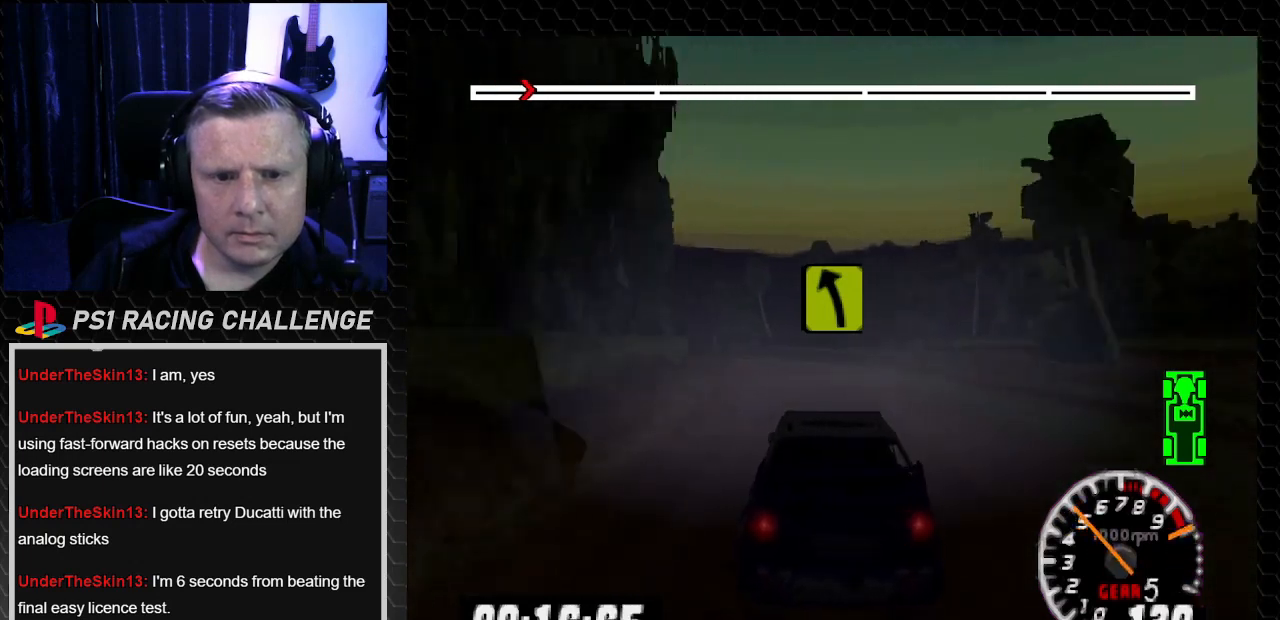
{"buttons": ["DPAD_LEFT"], "left_stick": "left", "right_stick": "center", "events": [[166, "TRIANGLE", "down"], [166, "right_stick", "up"], [200, "DPAD_LEFT", "up"], [200, "left_stick", "center"], [333, "DPAD_LEFT", "down"], [333, "left_stick", "left"], [400, "TRIANGLE", "up"], [400, "right_stick", "center"]]}
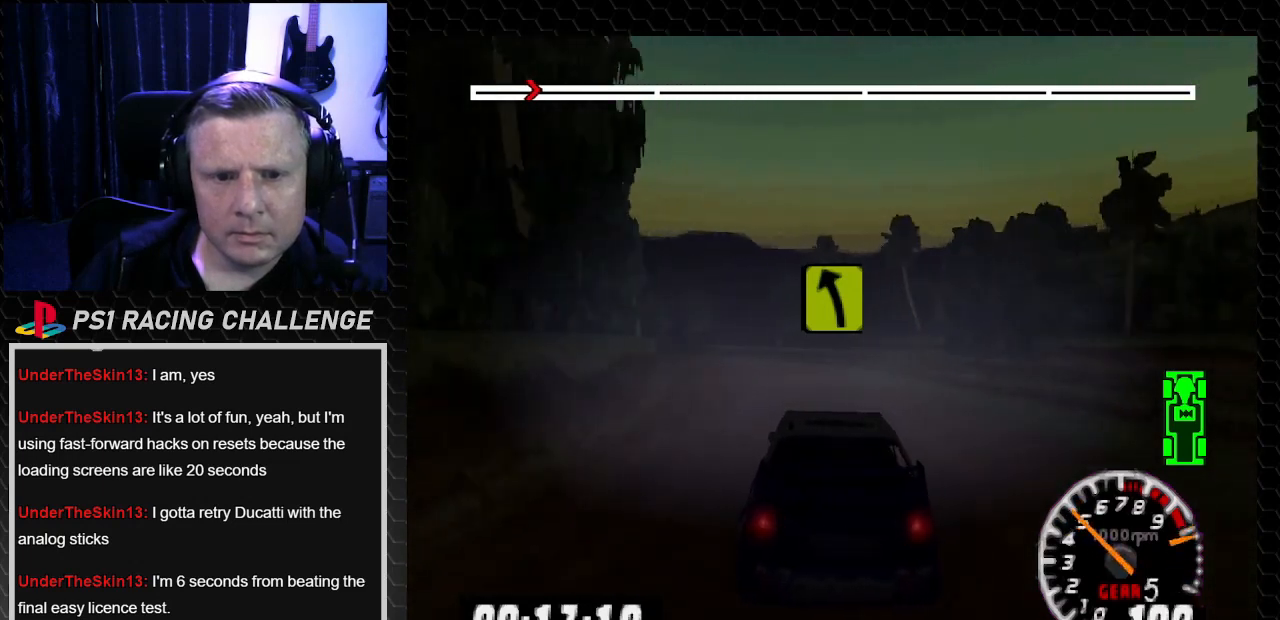
{"buttons": [], "left_stick": "center", "right_stick": "center", "events": [[33, "right_stick", "up"], [100, "TRIANGLE", "down"], [167, "TRIANGLE", "up"], [200, "DPAD_LEFT", "up"], [200, "left_stick", "center"], [200, "right_stick", "center"], [300, "DPAD_LEFT", "down"], [300, "left_stick", "left"], [400, "TRIANGLE", "down"], [400, "right_stick", "up"], [434, "TRIANGLE", "up"], [467, "DPAD_LEFT", "up"], [467, "left_stick", "center"], [467, "right_stick", "center"]]}
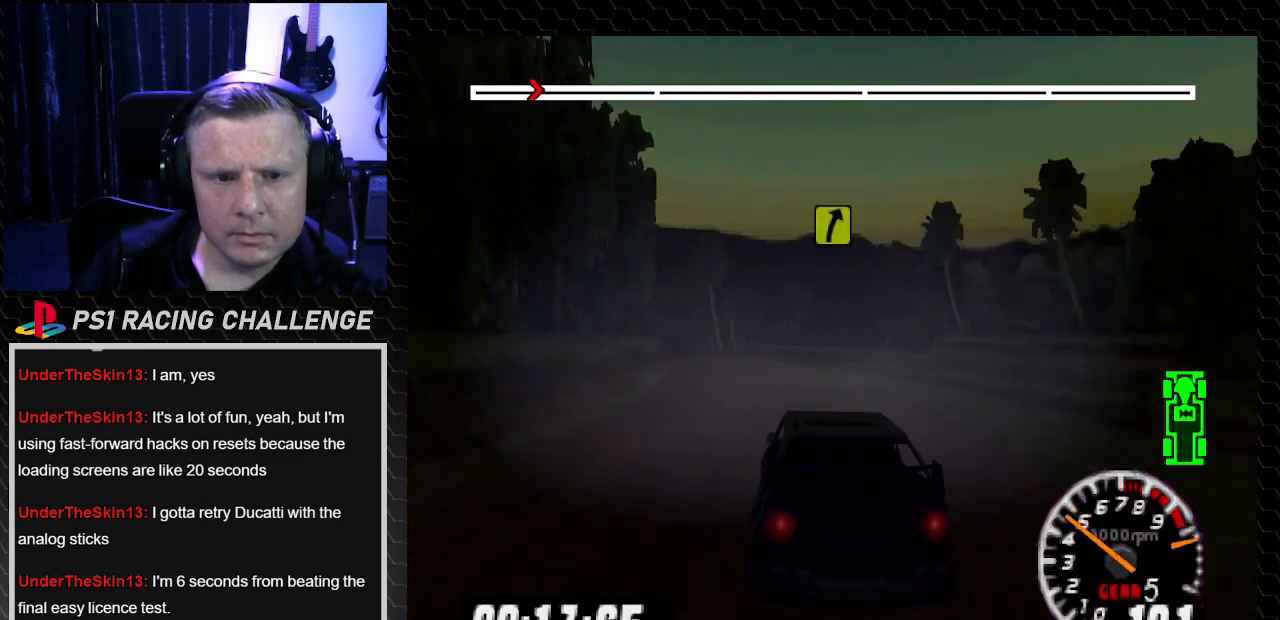
{"buttons": ["TRIANGLE"], "left_stick": "center", "right_stick": "up", "events": [[101, "DPAD_LEFT", "down"], [101, "TRIANGLE", "down"], [101, "left_stick", "left"], [101, "right_stick", "up"], [167, "TRIANGLE", "up"], [167, "right_stick", "center"], [234, "right_stick", "up"], [267, "TRIANGLE", "down"], [301, "DPAD_LEFT", "up"], [301, "left_stick", "center"]]}
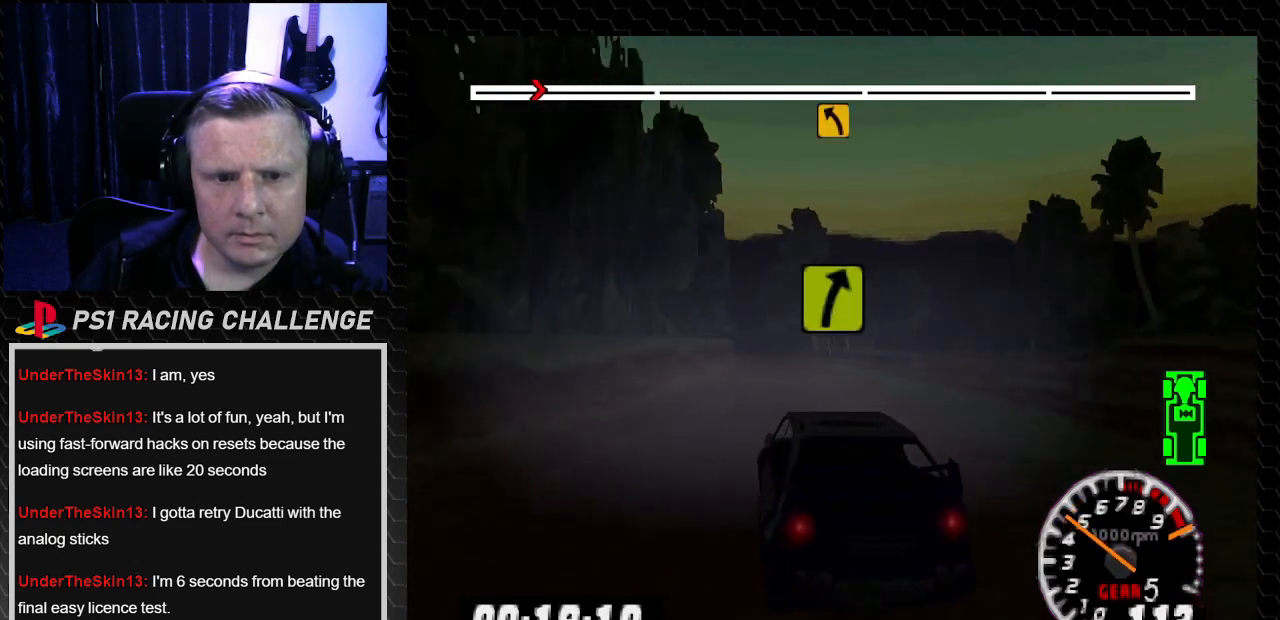
{"buttons": ["TRIANGLE"], "left_stick": "center", "right_stick": "up", "events": [[133, "DPAD_RIGHT", "down"], [133, "left_stick", "right"], [300, "DPAD_RIGHT", "up"], [300, "left_stick", "center"]]}
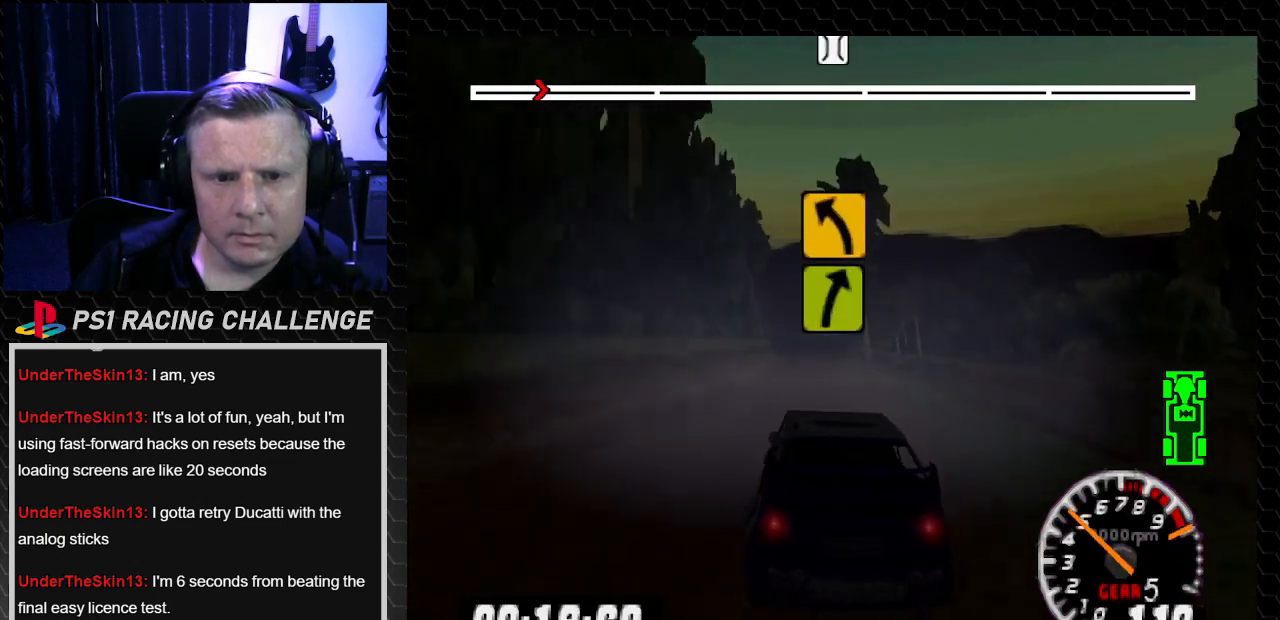
{"buttons": ["TRIANGLE"], "left_stick": "center", "right_stick": "up", "events": [[66, "DPAD_LEFT", "down"], [66, "left_stick", "left"], [233, "DPAD_LEFT", "up"], [233, "left_stick", "center"]]}
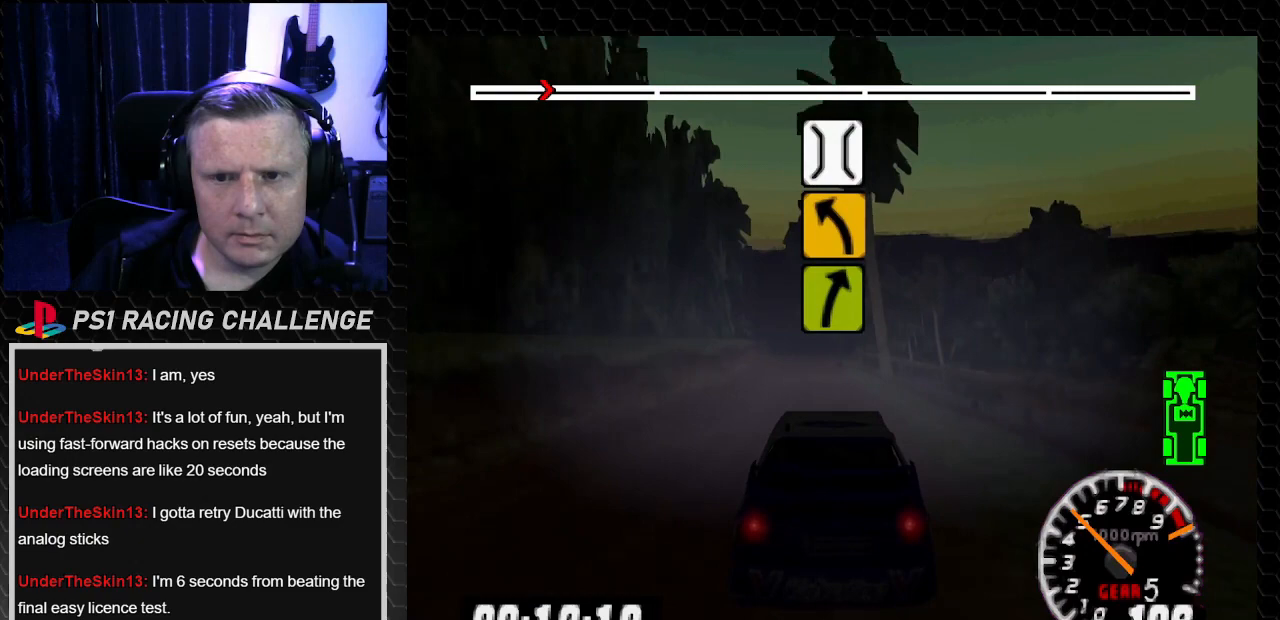
{"buttons": ["TRIANGLE"], "left_stick": "center", "right_stick": "up", "events": [[234, "DPAD_LEFT", "down"], [234, "left_stick", "left"], [400, "DPAD_LEFT", "up"], [400, "left_stick", "center"]]}
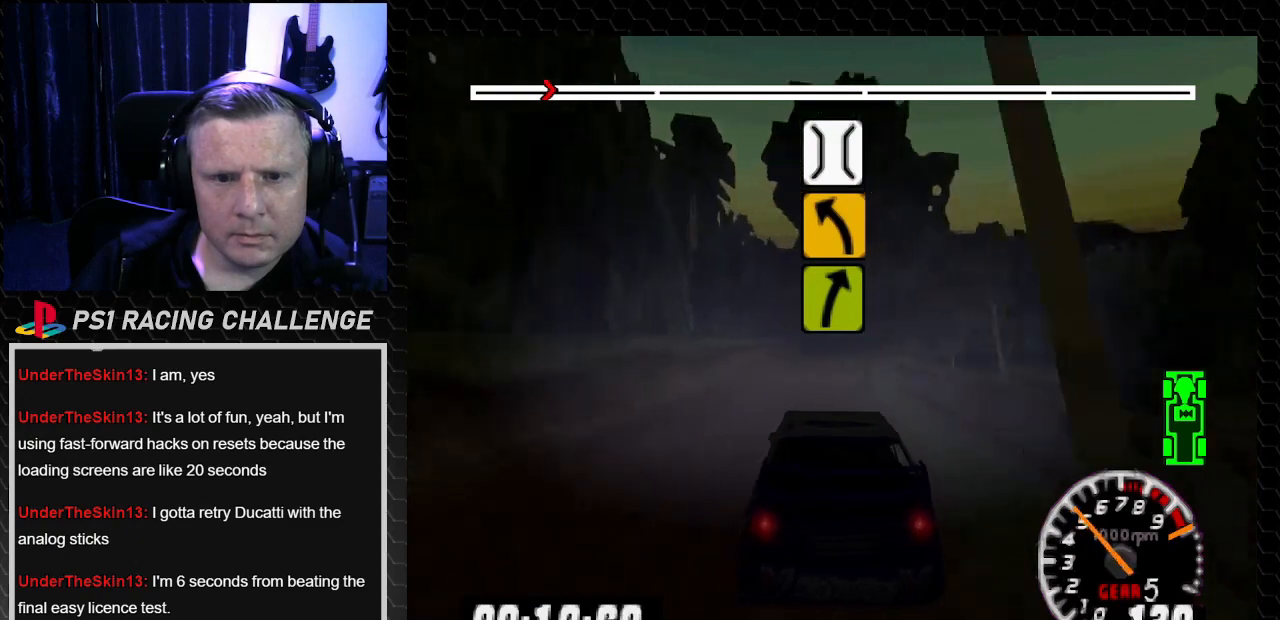
{"buttons": ["TRIANGLE"], "left_stick": "center", "right_stick": "up", "events": [[267, "DPAD_RIGHT", "down"], [267, "left_stick", "down-right"], [334, "DPAD_RIGHT", "up"], [334, "left_stick", "center"]]}
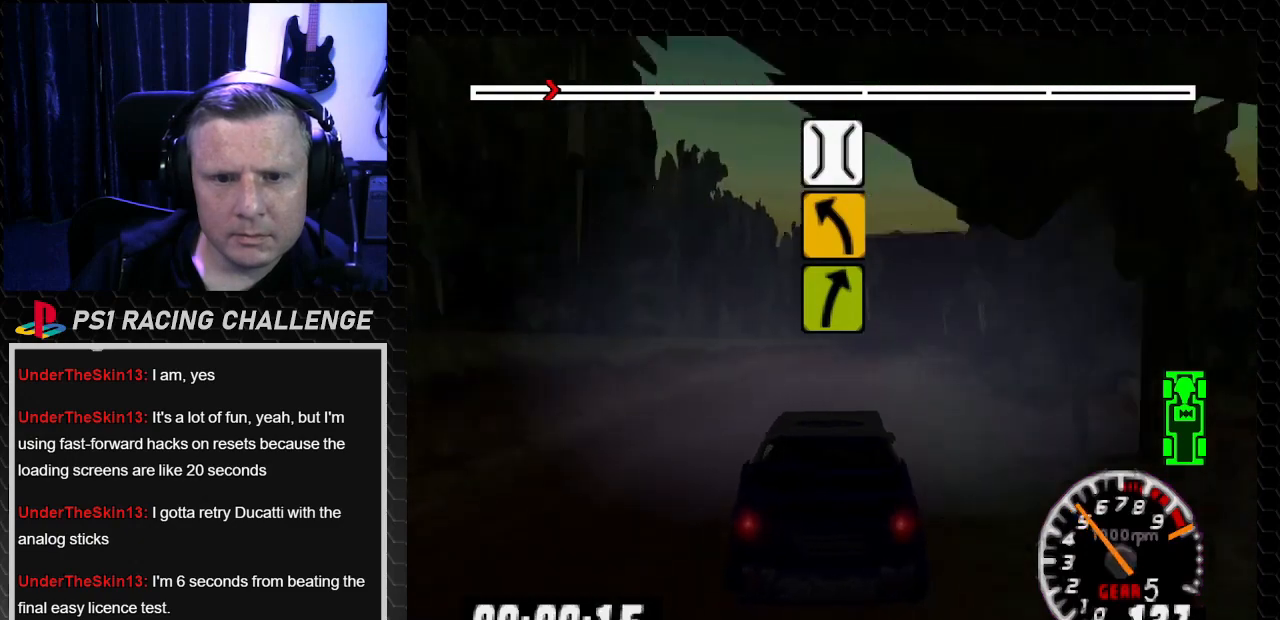
{"buttons": [], "left_stick": "center", "right_stick": "center", "events": [[167, "TRIANGLE", "up"], [200, "right_stick", "down"], [267, "CROSS", "down"], [300, "DPAD_RIGHT", "down"], [300, "left_stick", "down-right"], [367, "CROSS", "up"], [367, "right_stick", "center"], [501, "DPAD_RIGHT", "up"], [501, "left_stick", "center"]]}
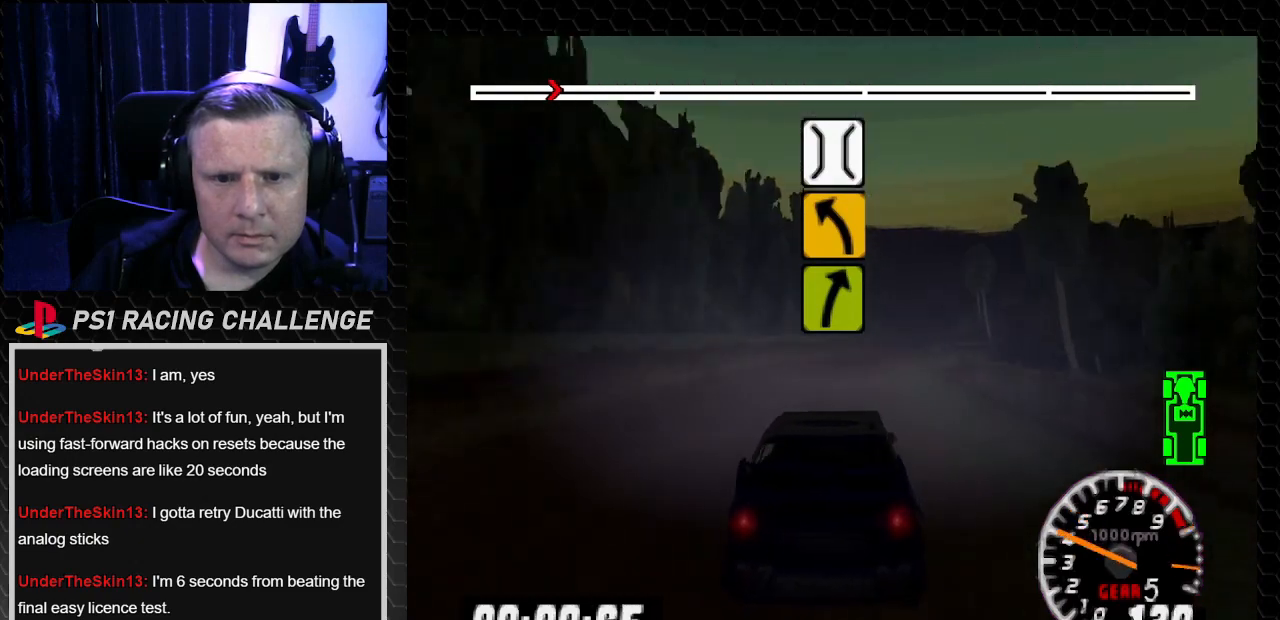
{"buttons": ["TRIANGLE"], "left_stick": "center", "right_stick": "up", "events": [[66, "TRIANGLE", "down"], [66, "right_stick", "up"], [200, "DPAD_RIGHT", "down"], [266, "left_stick", "down-right"], [333, "DPAD_RIGHT", "up"], [333, "left_stick", "center"]]}
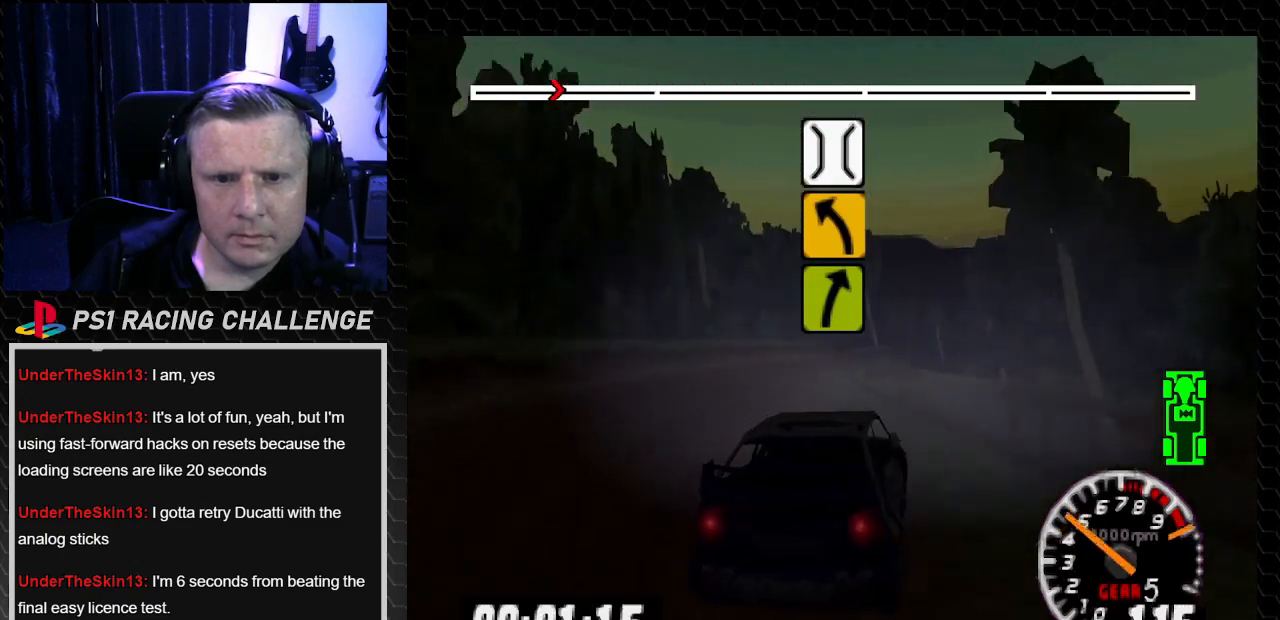
{"buttons": ["TRIANGLE"], "left_stick": "center", "right_stick": "up", "events": [[33, "DPAD_LEFT", "down"], [33, "left_stick", "left"], [133, "DPAD_LEFT", "up"], [133, "left_stick", "center"], [367, "DPAD_LEFT", "down"], [367, "left_stick", "left"], [467, "DPAD_LEFT", "up"], [467, "left_stick", "center"]]}